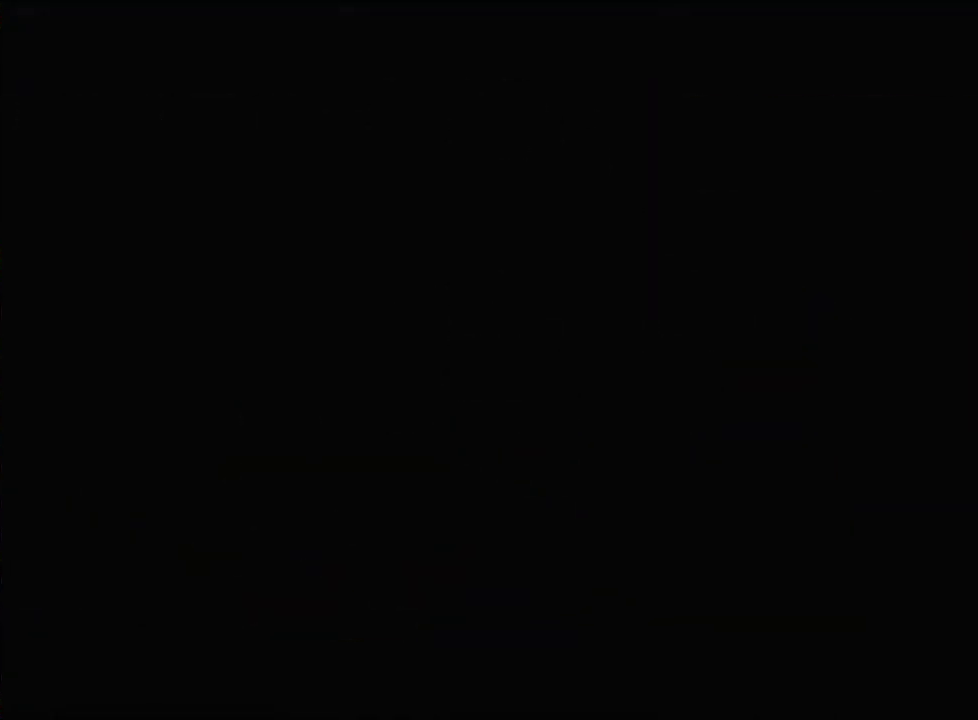
Gameplay with a controller (Nintendo layout); each line is a JSON object with the inputs held at the frame after it. "events" lists button and stick changes between this image and that frame as [ms after this image, input, new state], when the widget could be followed in between. Not read: L3 R3 START other_buttons.
{"buttons": [], "left_stick": "center", "events": [[133, "R1", "up"]]}
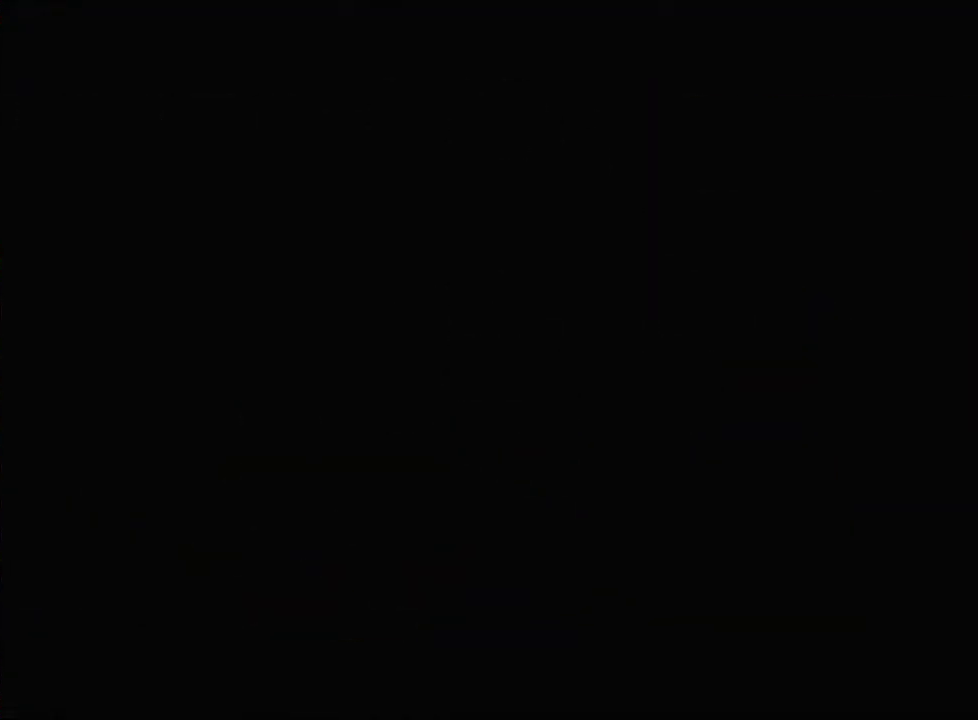
{"buttons": [], "left_stick": "down", "events": [[167, "left_stick", "down"]]}
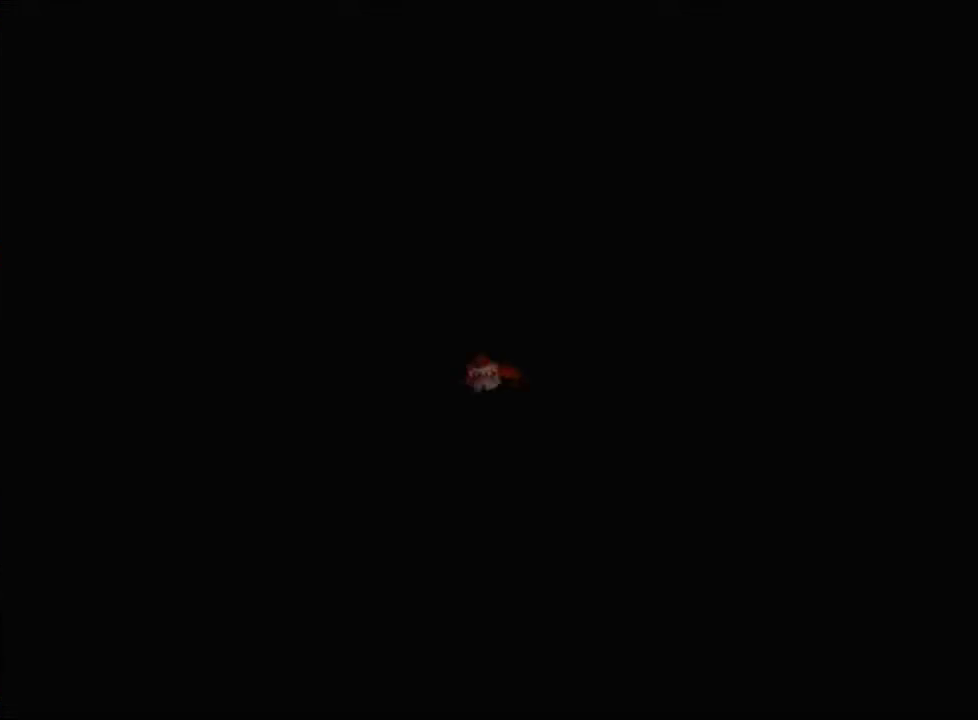
{"buttons": [], "left_stick": "down", "events": []}
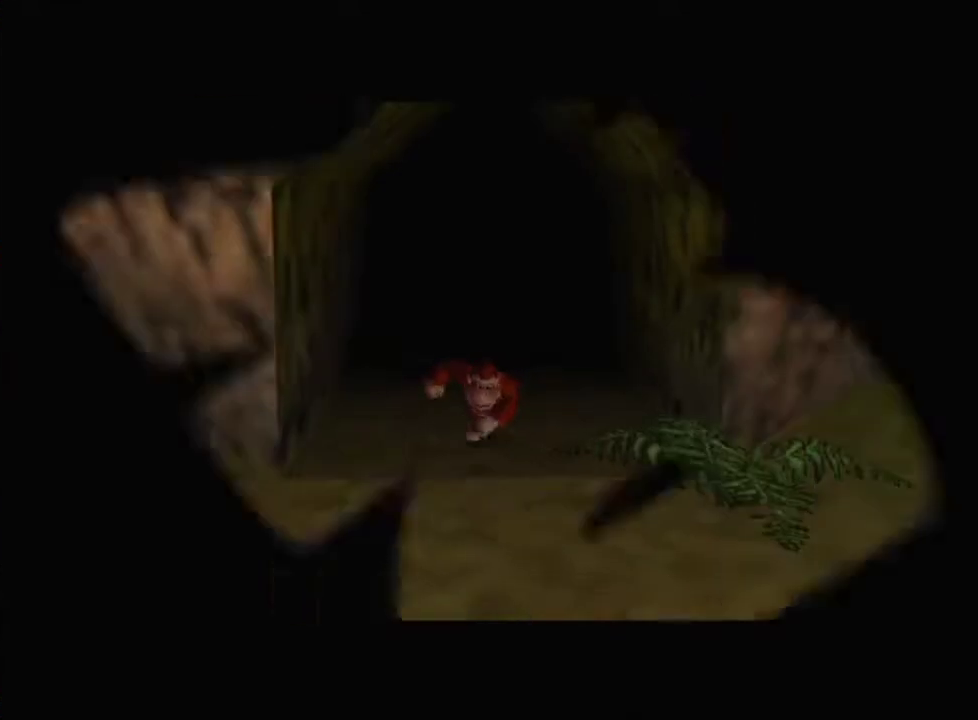
{"buttons": [], "left_stick": "down", "events": [[100, "R1", "down"], [233, "L1", "down"], [233, "R1", "up"], [267, "B", "down"], [367, "L1", "up"], [400, "B", "up"]]}
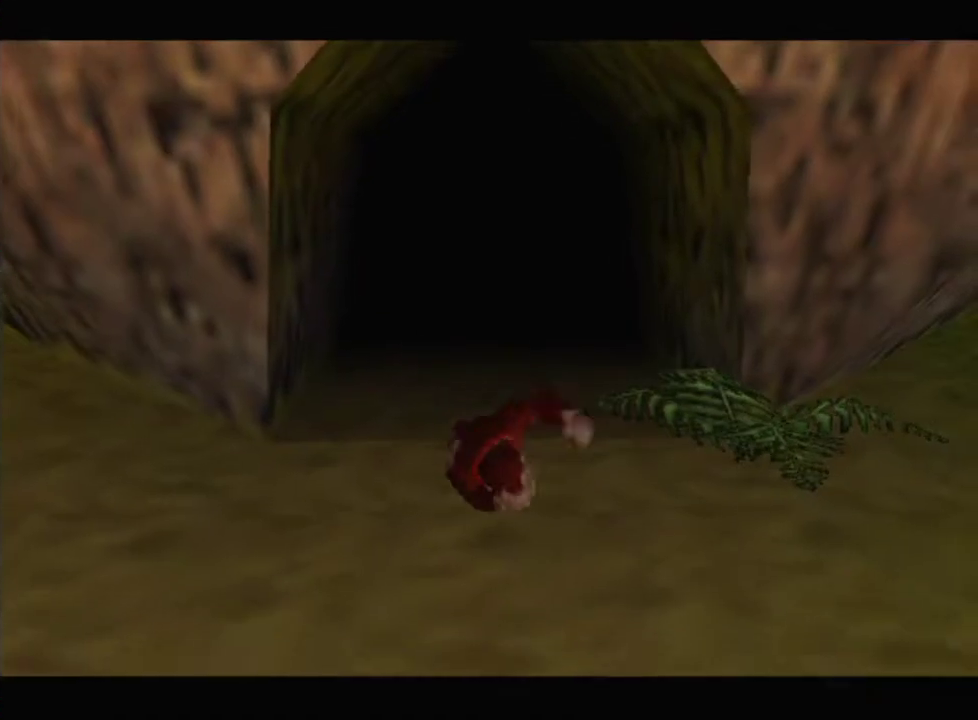
{"buttons": [], "left_stick": "down", "events": []}
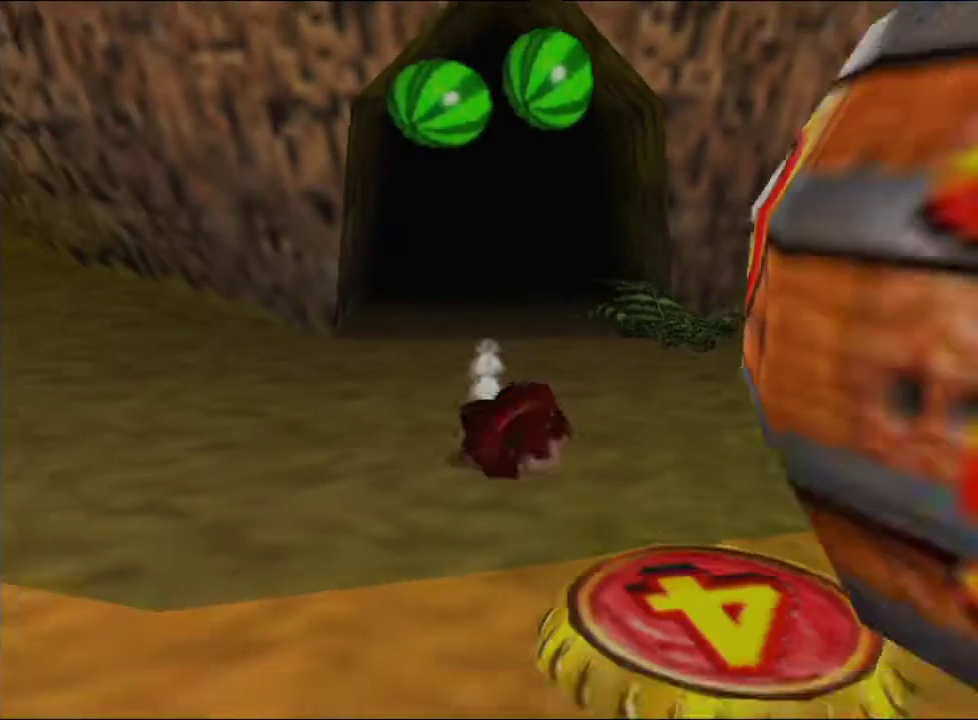
{"buttons": [], "left_stick": "down-right", "events": [[333, "left_stick", "down-right"]]}
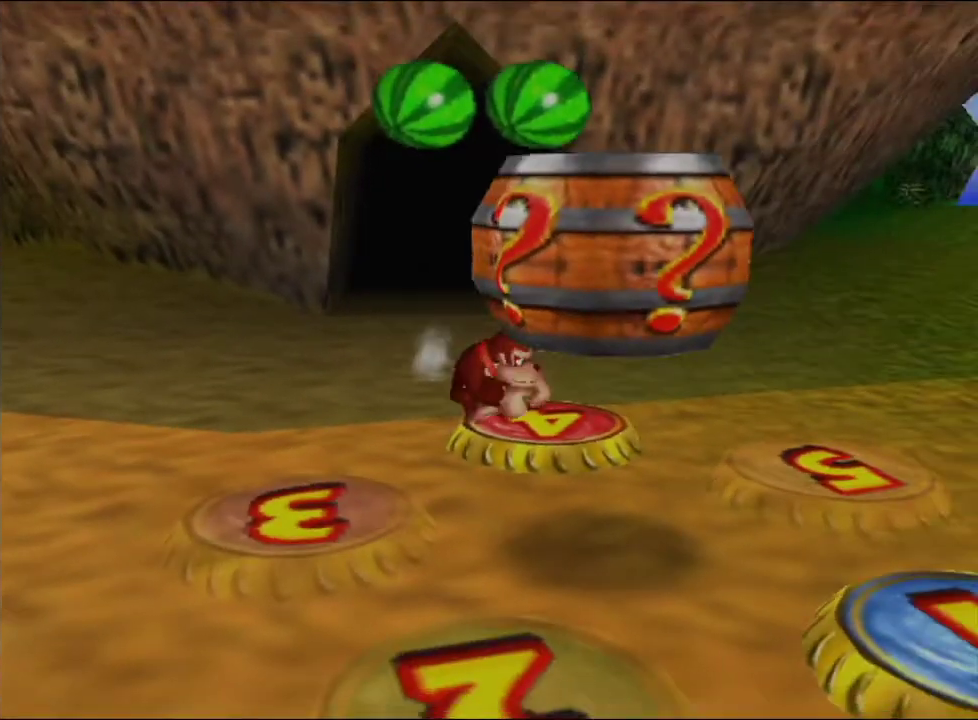
{"buttons": [], "left_stick": "center", "events": [[100, "left_stick", "center"], [133, "L1", "down"], [200, "R1", "down"], [367, "R1", "up"], [400, "L1", "up"]]}
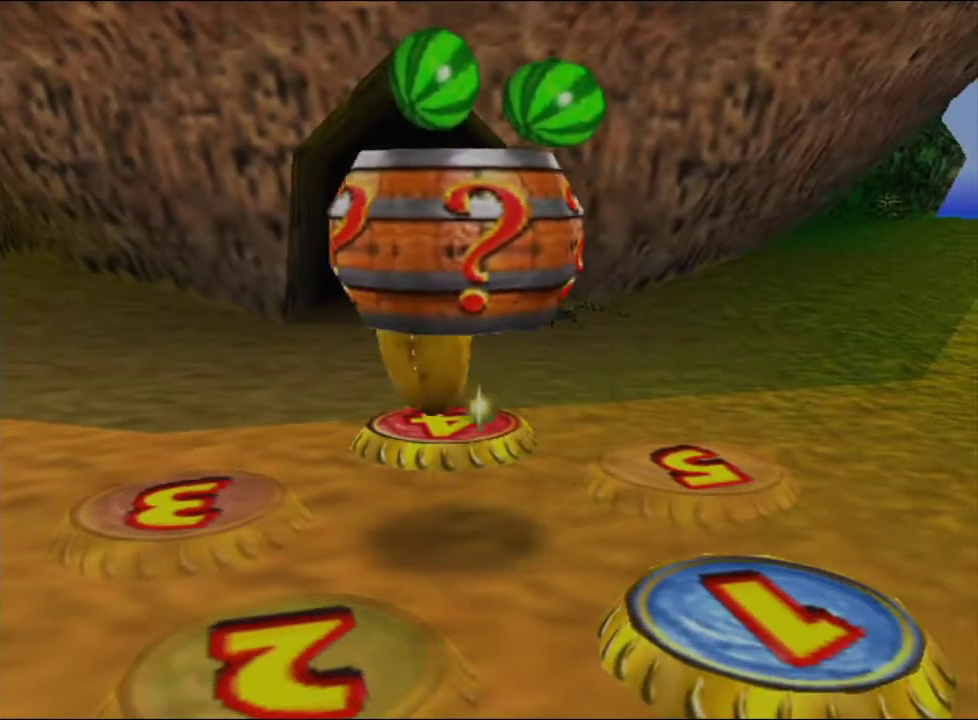
{"buttons": [], "left_stick": "center", "events": []}
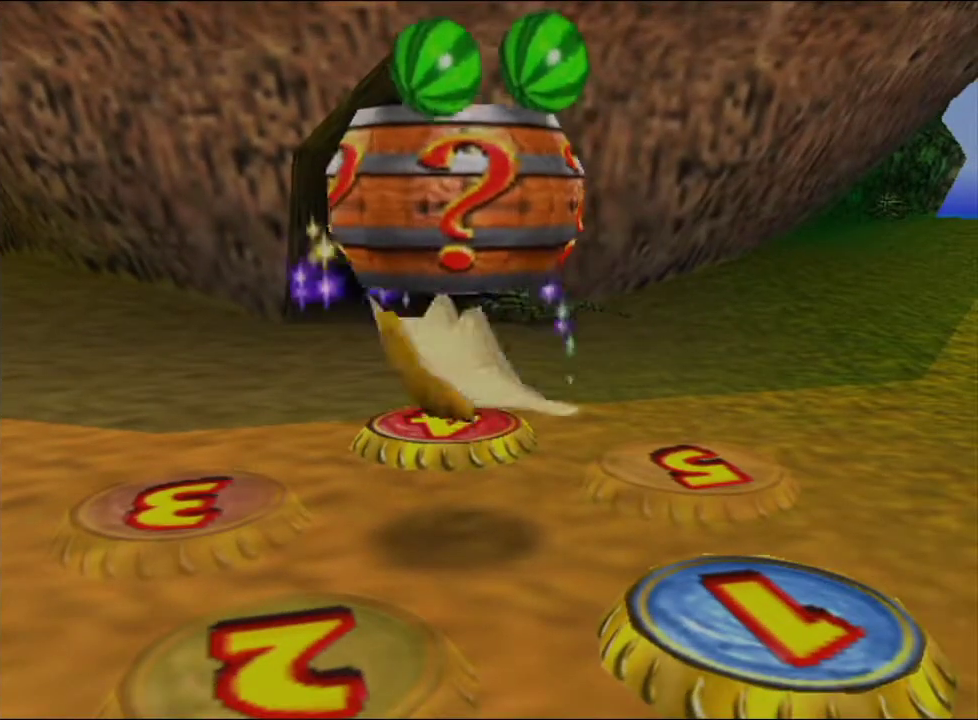
{"buttons": [], "left_stick": "center", "events": []}
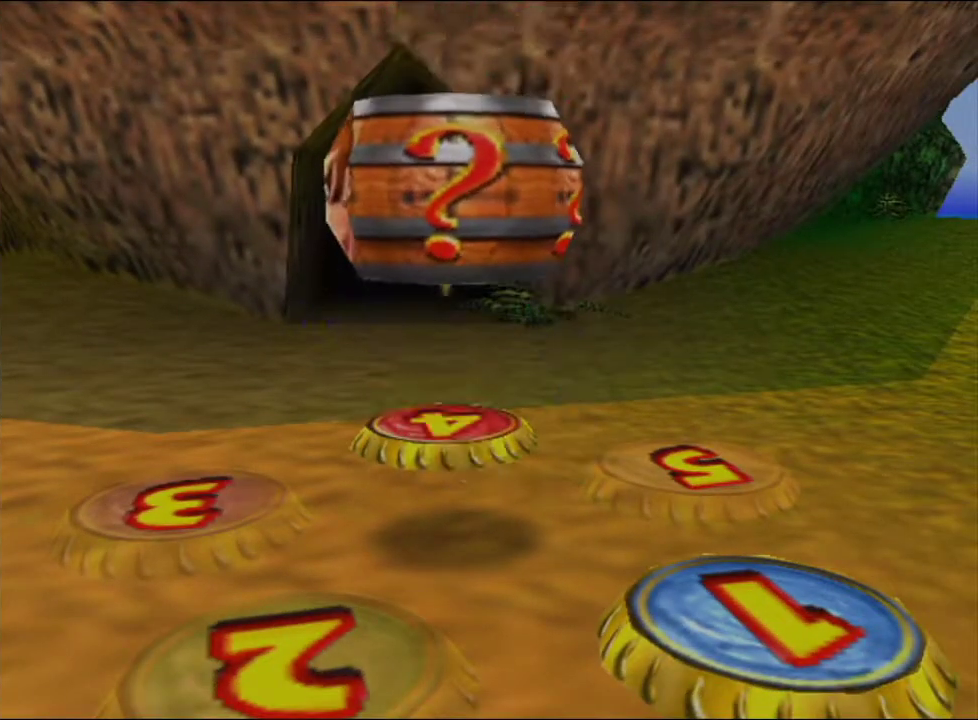
{"buttons": [], "left_stick": "center", "events": [[333, "R1", "down"], [467, "R1", "up"]]}
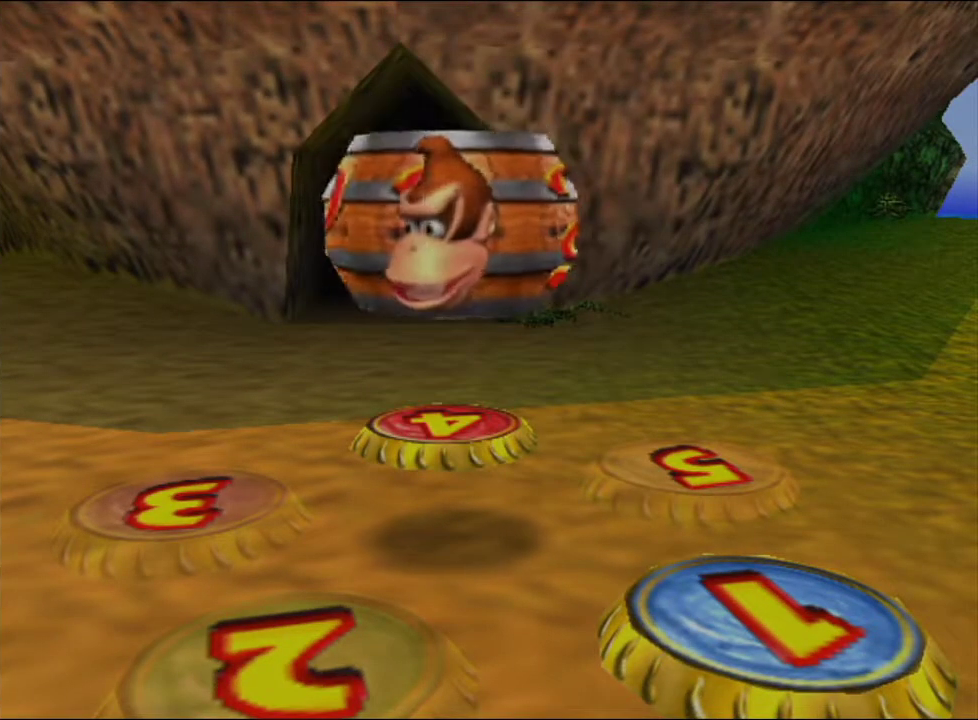
{"buttons": [], "left_stick": "center", "events": []}
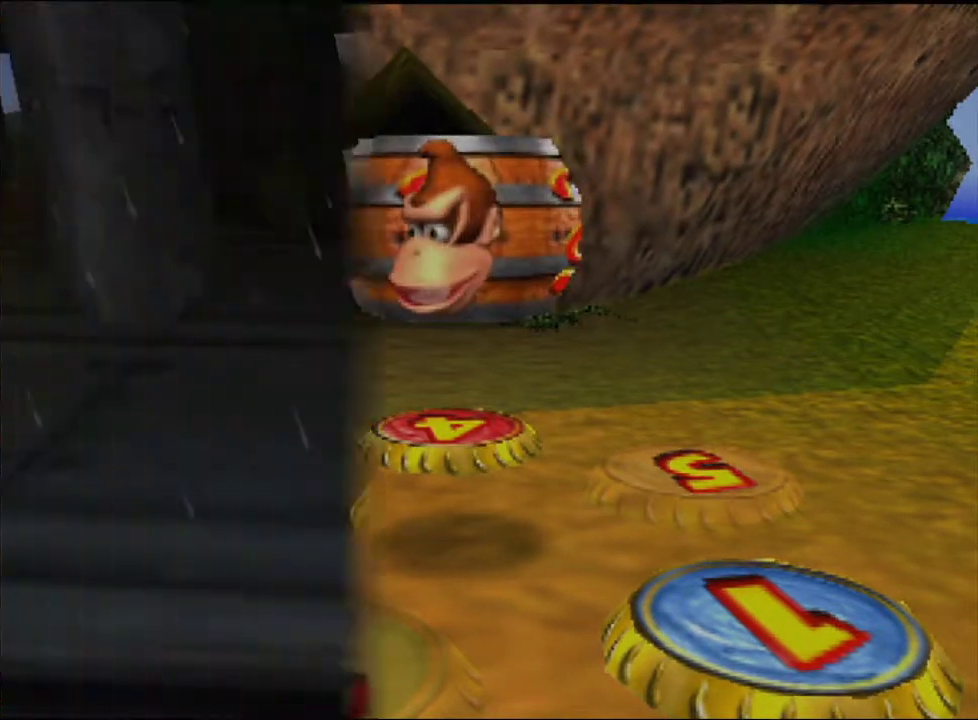
{"buttons": [], "left_stick": "center", "events": []}
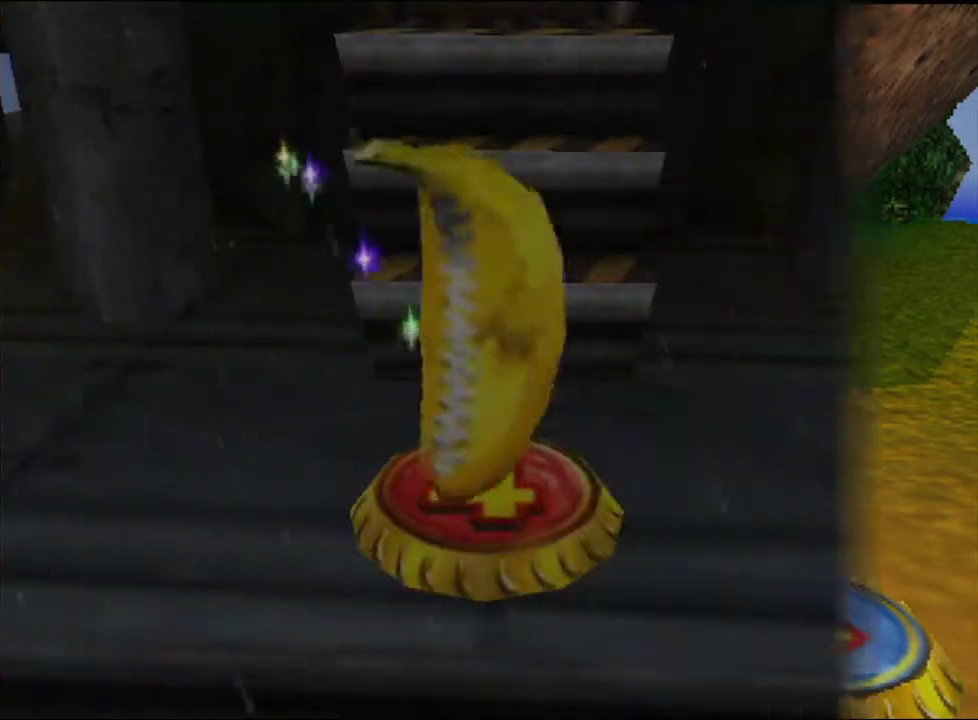
{"buttons": ["R1"], "left_stick": "center", "events": [[433, "R1", "down"]]}
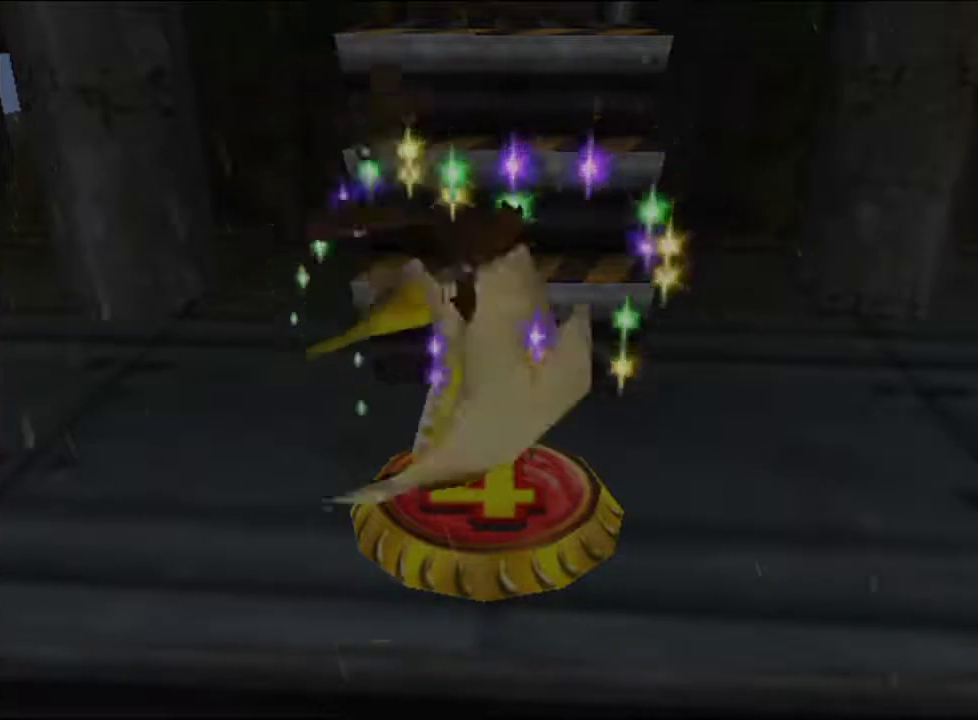
{"buttons": [], "left_stick": "up", "events": [[33, "left_stick", "up"], [67, "R1", "up"]]}
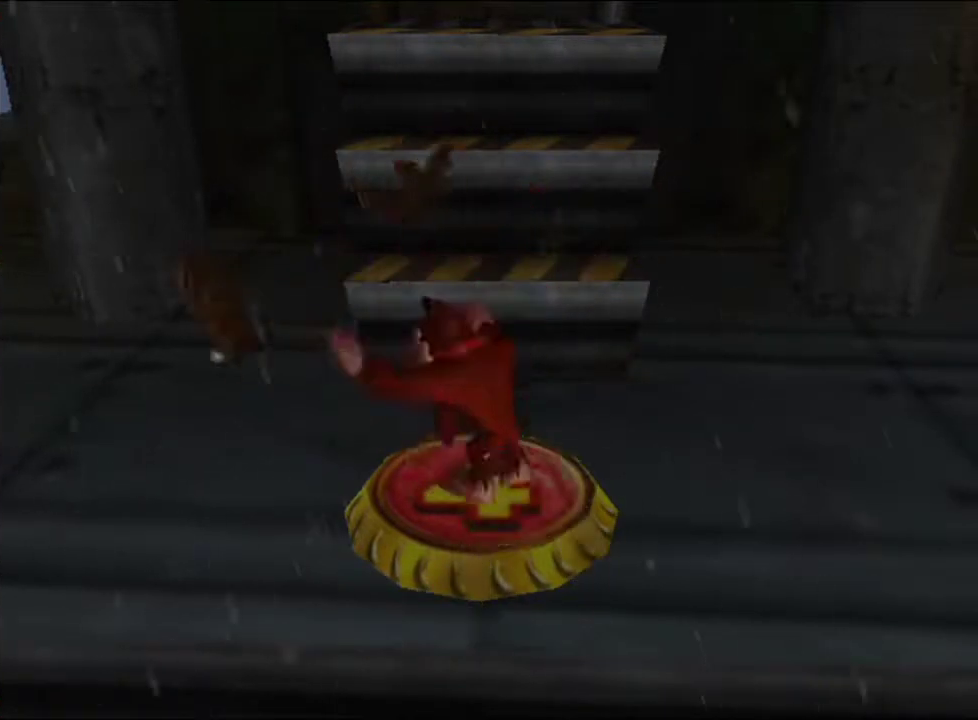
{"buttons": [], "left_stick": "up", "events": [[67, "A", "down"], [400, "A", "up"]]}
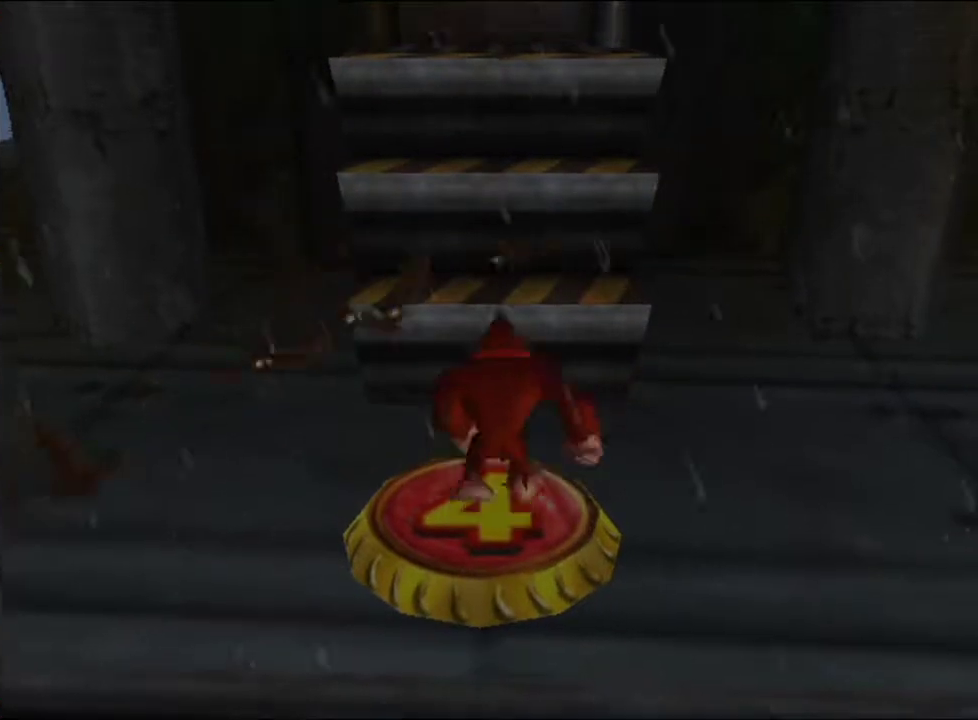
{"buttons": [], "left_stick": "up", "events": [[67, "A", "down"], [267, "A", "up"]]}
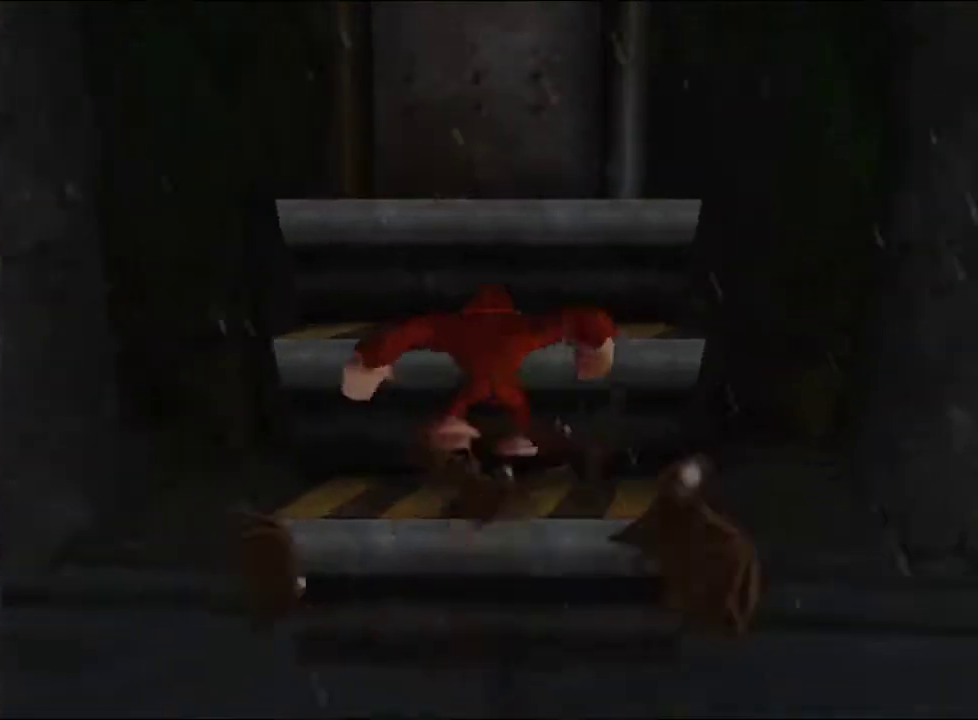
{"buttons": [], "left_stick": "up", "events": [[33, "R1", "down"], [67, "A", "down"], [167, "R1", "up"], [300, "A", "up"]]}
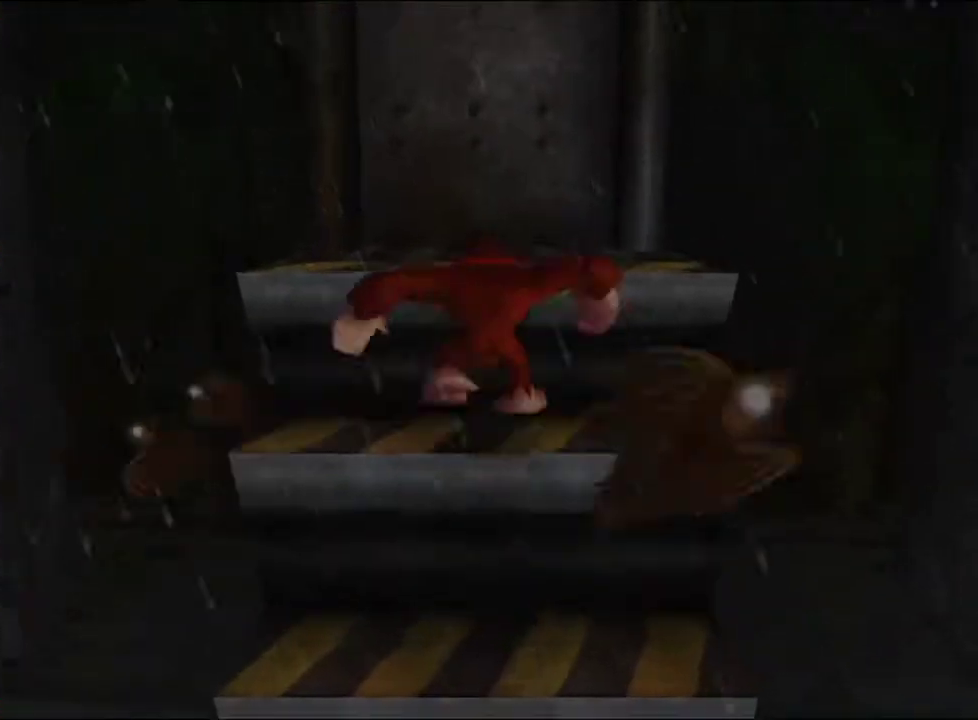
{"buttons": [], "left_stick": "up", "events": [[33, "A", "down"], [267, "A", "up"]]}
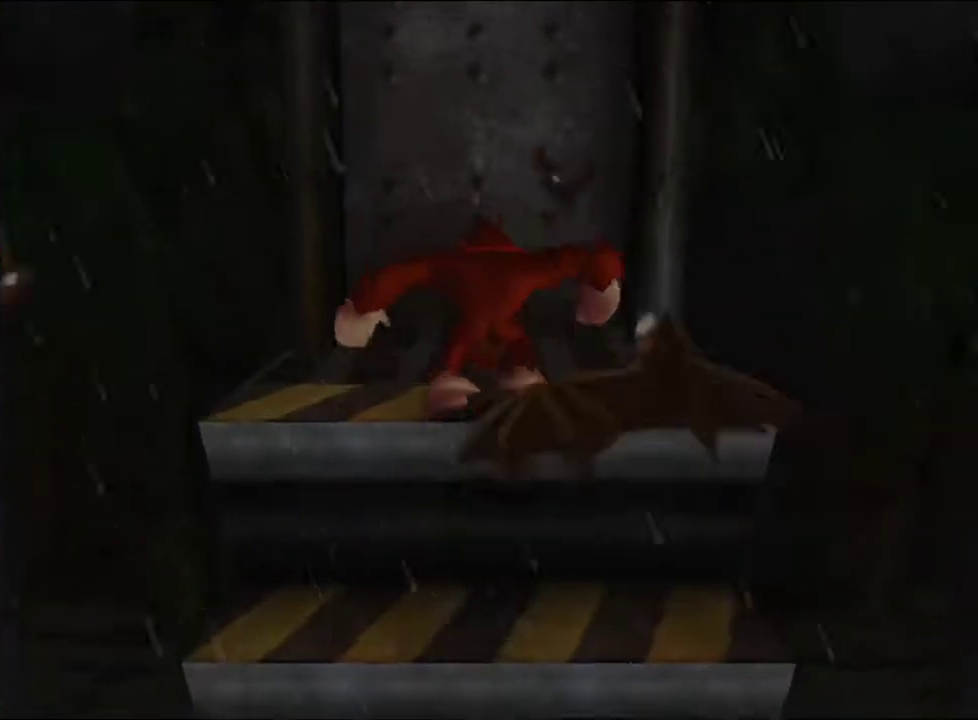
{"buttons": [], "left_stick": "up", "events": [[67, "L1", "down"], [133, "B", "down"], [267, "B", "up"], [267, "L1", "up"]]}
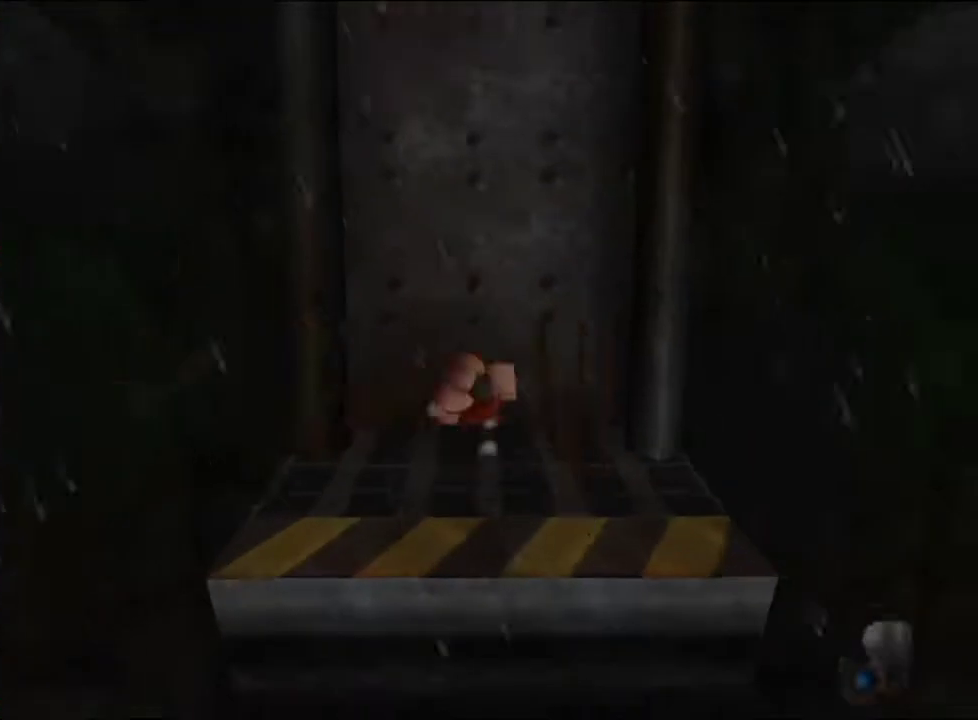
{"buttons": [], "left_stick": "center", "events": [[133, "R1", "down"], [233, "left_stick", "center"], [300, "R1", "up"]]}
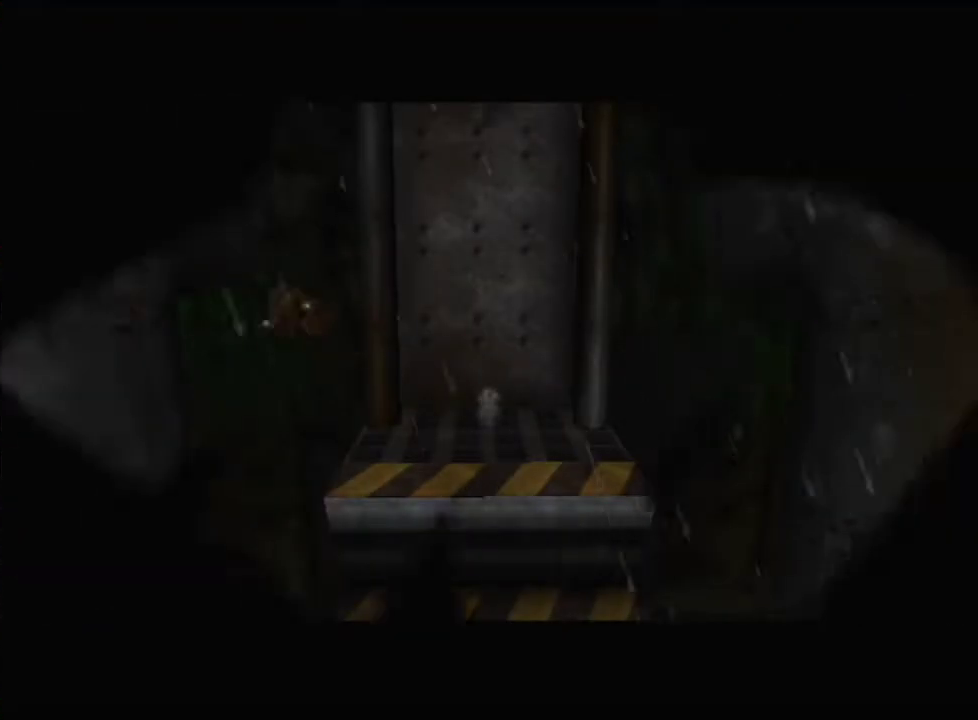
{"buttons": [], "left_stick": "center", "events": []}
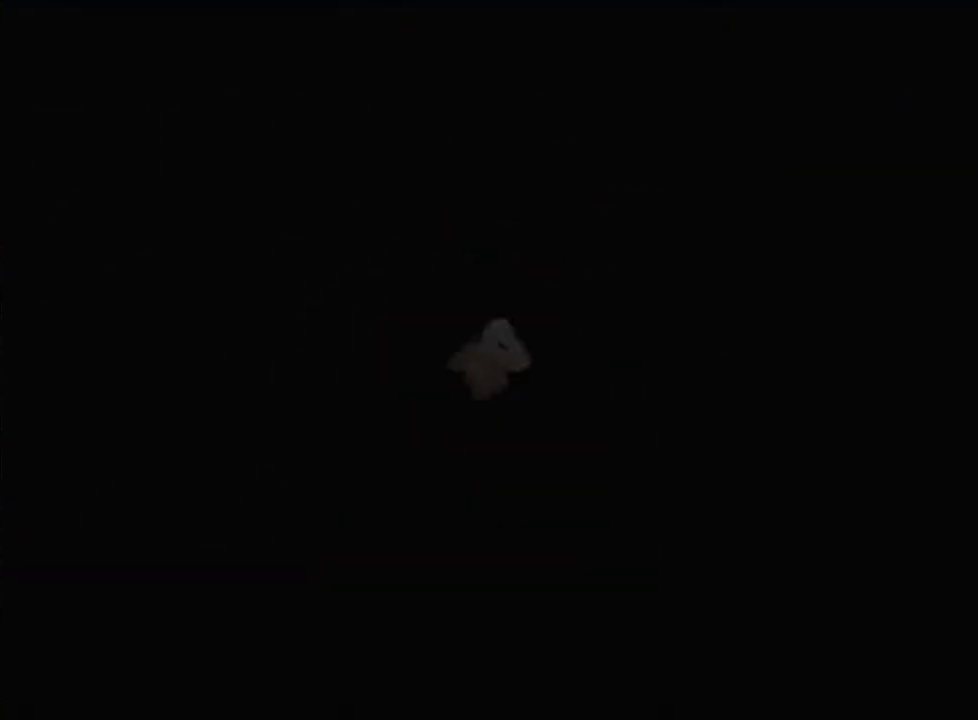
{"buttons": [], "left_stick": "center", "events": []}
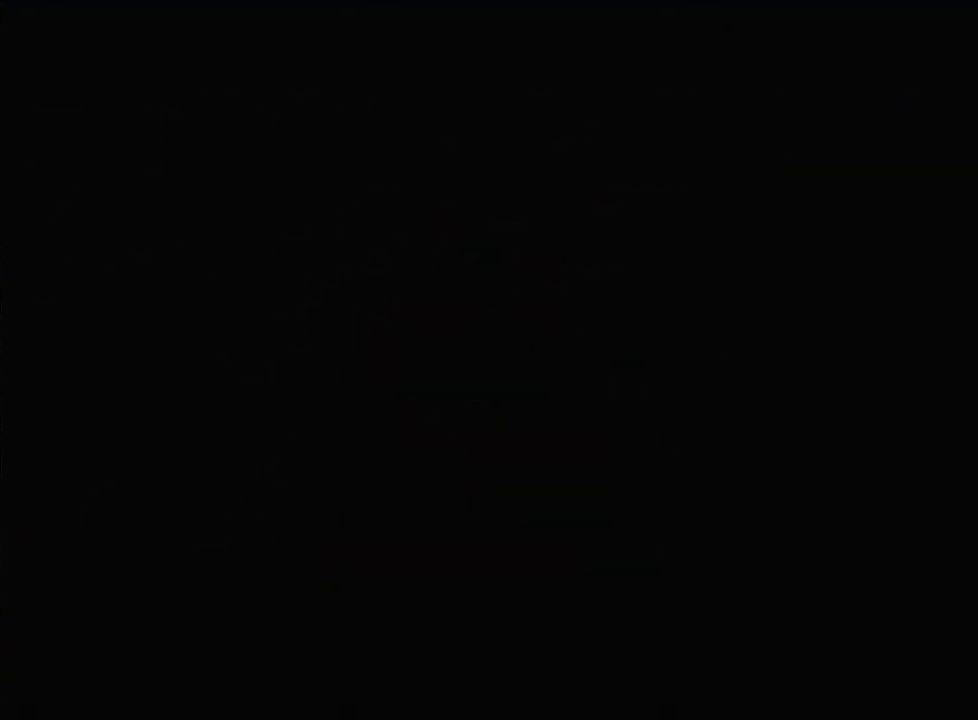
{"buttons": [], "left_stick": "down", "events": [[267, "R1", "down"], [400, "R1", "up"], [433, "left_stick", "down"]]}
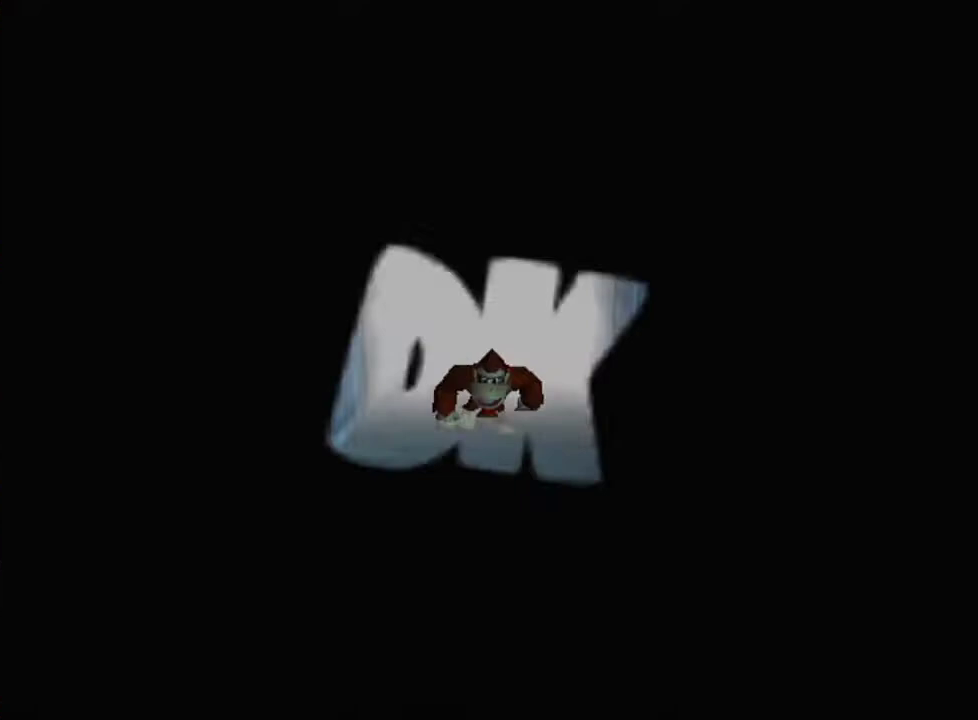
{"buttons": ["L1"], "left_stick": "down", "events": [[433, "L1", "down"]]}
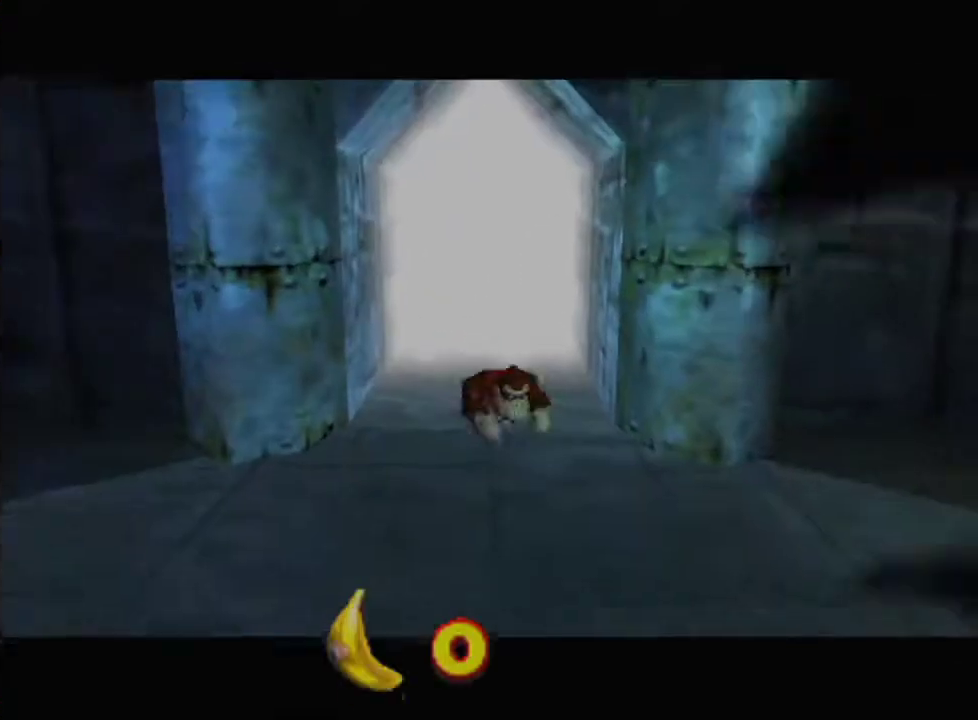
{"buttons": [], "left_stick": "up-right", "events": [[33, "B", "down"], [100, "L1", "up"], [133, "B", "up"], [167, "left_stick", "down-right"], [367, "left_stick", "right"], [500, "left_stick", "up-right"]]}
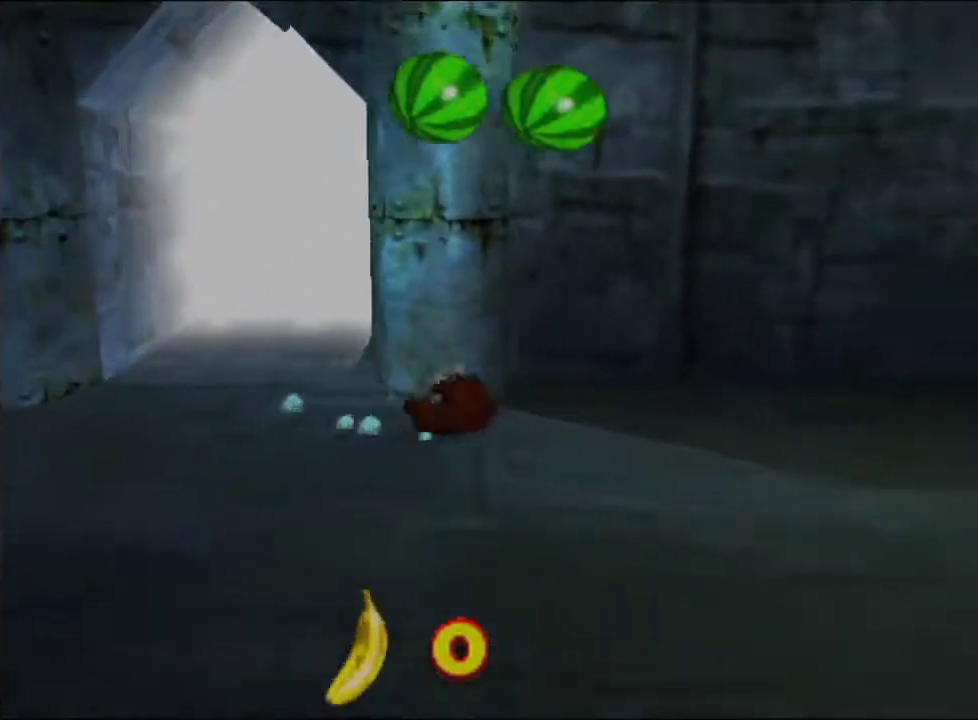
{"buttons": [], "left_stick": "up", "events": [[267, "left_stick", "up"], [367, "R1", "down"], [500, "R1", "up"]]}
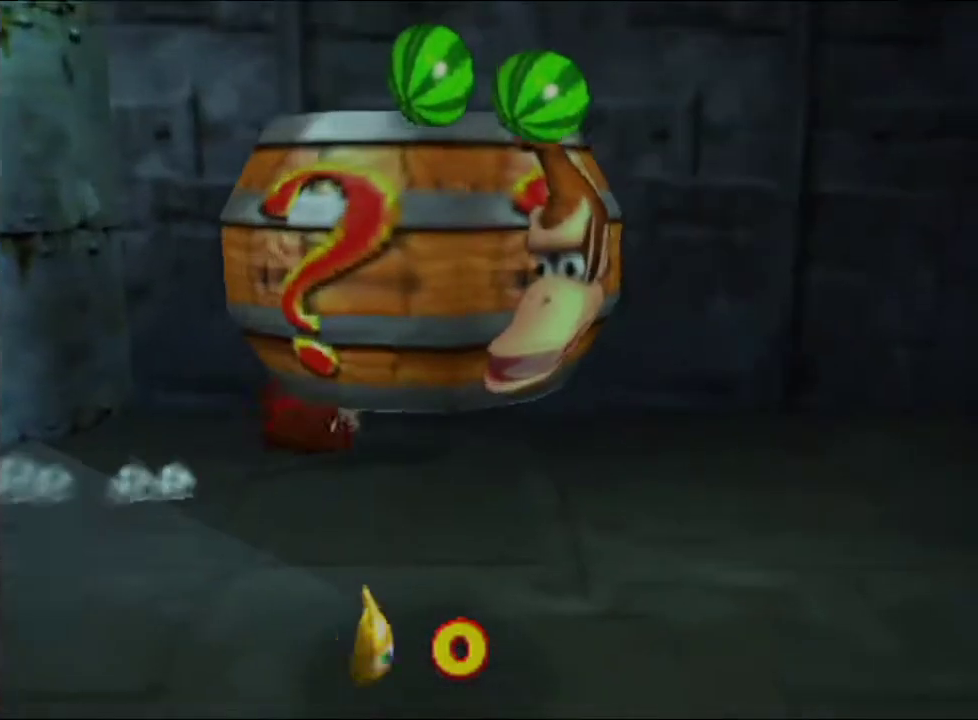
{"buttons": [], "left_stick": "up", "events": [[400, "R1", "down"], [500, "R1", "up"]]}
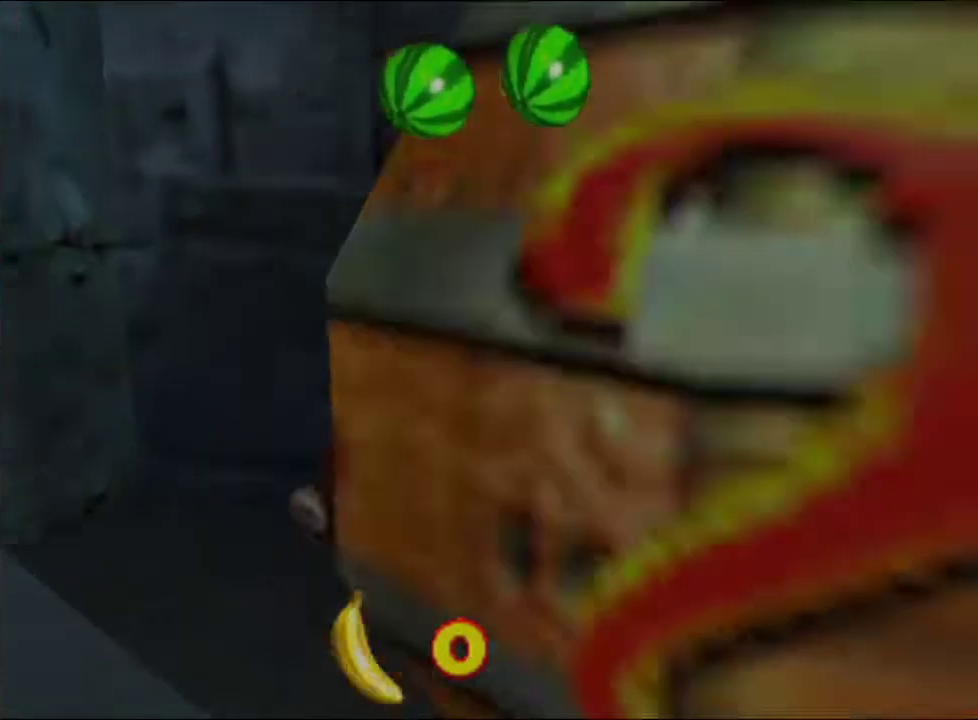
{"buttons": [], "left_stick": "center", "events": [[33, "left_stick", "center"]]}
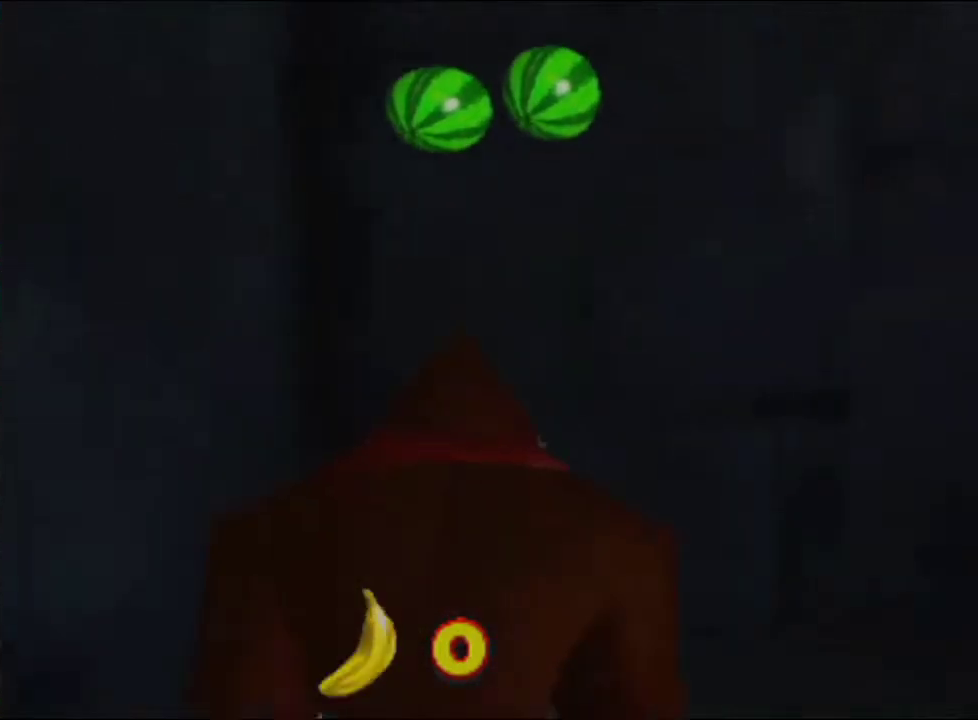
{"buttons": ["L1", "R1"], "left_stick": "center", "events": [[200, "B", "down"], [233, "left_stick", "down"], [300, "B", "up"], [300, "L1", "down"], [300, "left_stick", "up"], [367, "left_stick", "center"], [467, "R1", "down"]]}
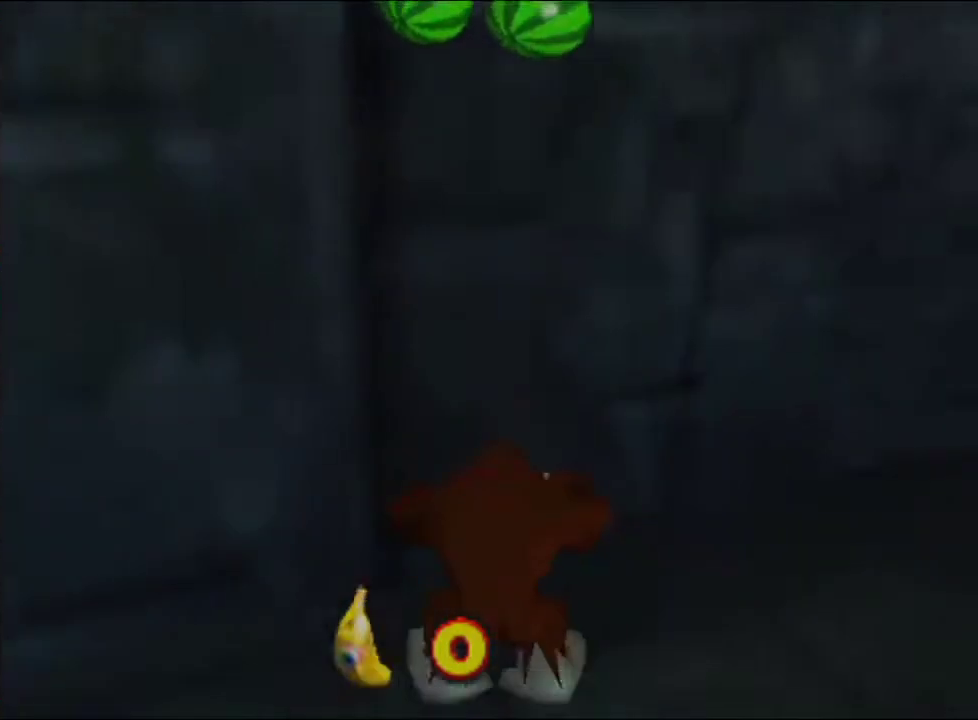
{"buttons": [], "left_stick": "center", "events": [[133, "L1", "up"], [133, "R1", "up"]]}